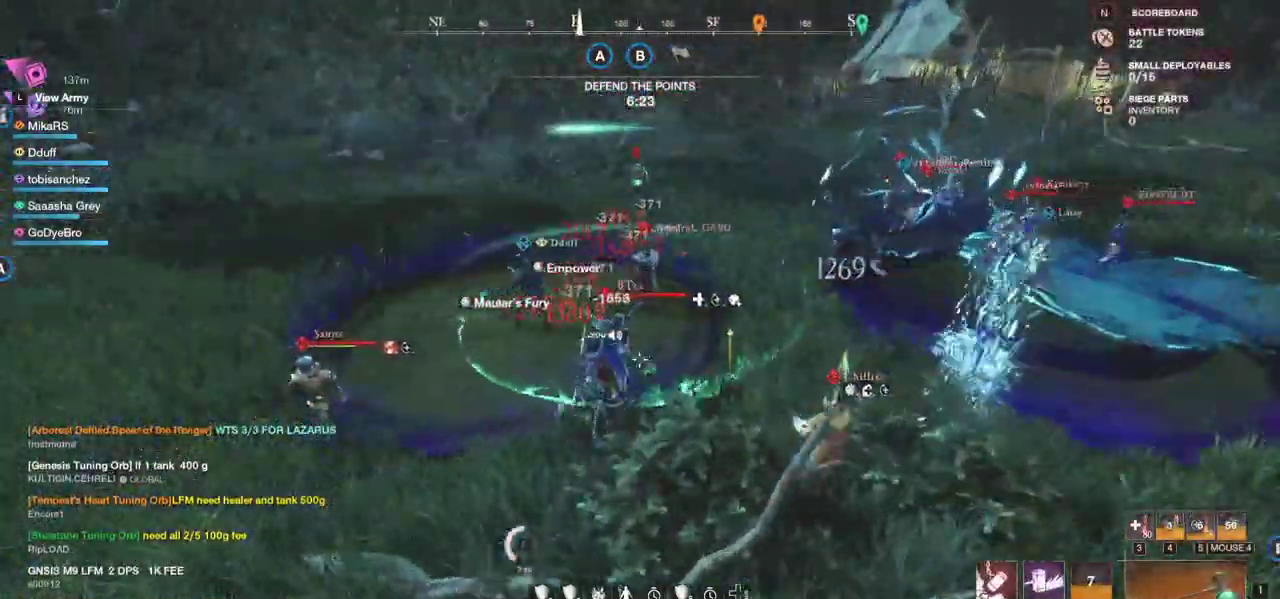
Gameplay with keyboard and mouse; each line is a JSON object with the keys and mouse buttons held at the frame after it. "events" lists presses ("down") and releases ("up") of "a", "ctrl", "d", "e", "f", "q", "r", "s", "shift", "space", "tab", "w", "mouse_left", "mouse_wheel", "mouse_right", "mouse_mb4" and "mouse_mb5" between this image and that frame as [ms after this image, input, new state], when the widget could be followed in between. "mouse_left", "mouse_wheel", "mouse_right", "mouse_mb4", "mouse_mb5" = the "left", "wheel", "right", "mb4", "mb5" buttons of the "mouse" list. No other keys are recorded. "wheel" means that the mouse wheel is clicked or scrolled. Mouse movement is not recorded.
{"keys": ["d", "shift", "w"], "mouse": [], "events": [[33, "mouse_left", "down"], [150, "mouse_left", "up"], [167, "d", "down"], [217, "shift", "down"], [350, "shift", "up"], [400, "shift", "down"]]}
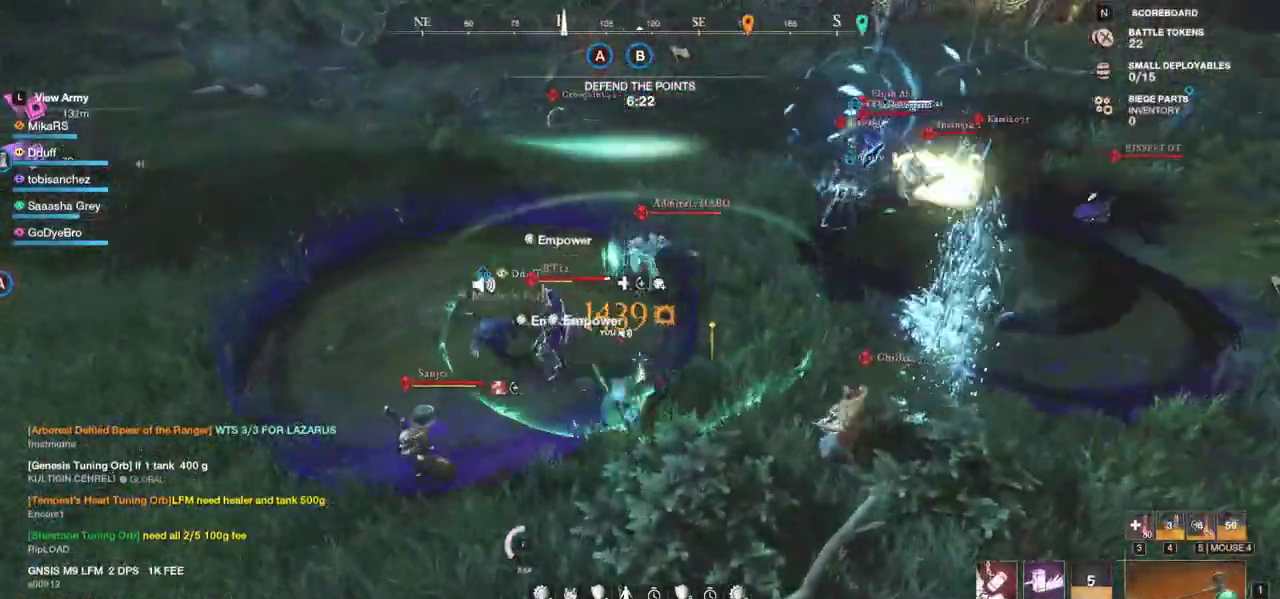
{"keys": ["w"], "mouse": [], "events": [[17, "shift", "up"], [167, "q", "down"], [267, "q", "up"], [317, "q", "down"], [400, "d", "up"], [417, "q", "up"]]}
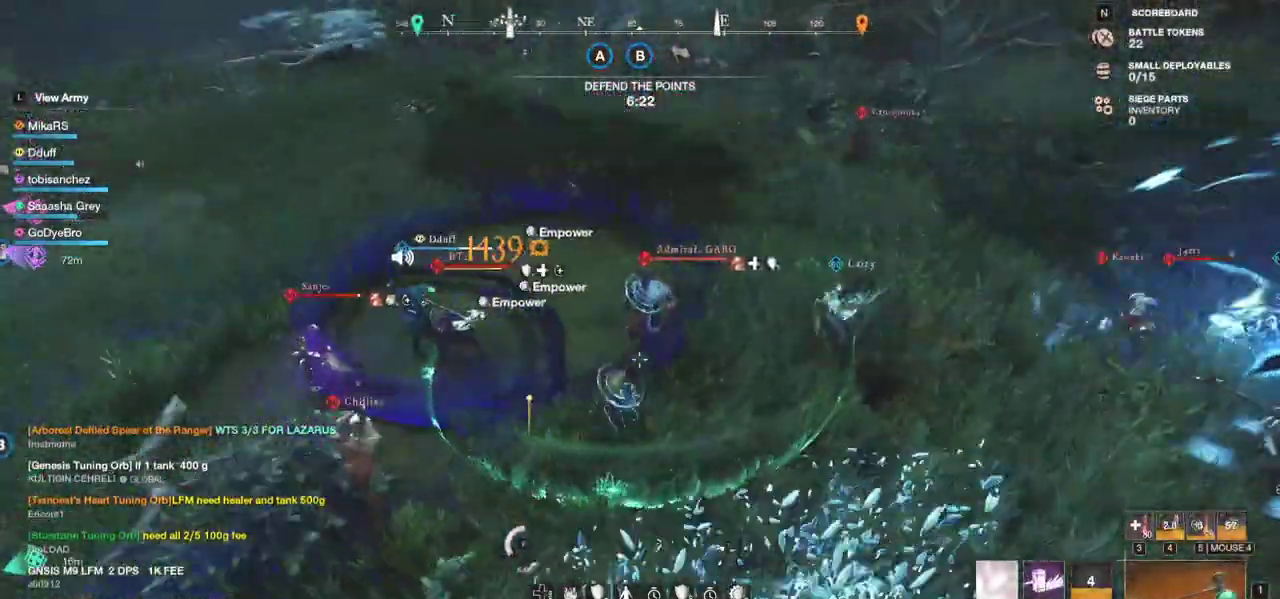
{"keys": ["w"], "mouse": ["wheel"], "events": [[100, "d", "down"], [383, "mouse_wheel", "down"], [450, "d", "up"]]}
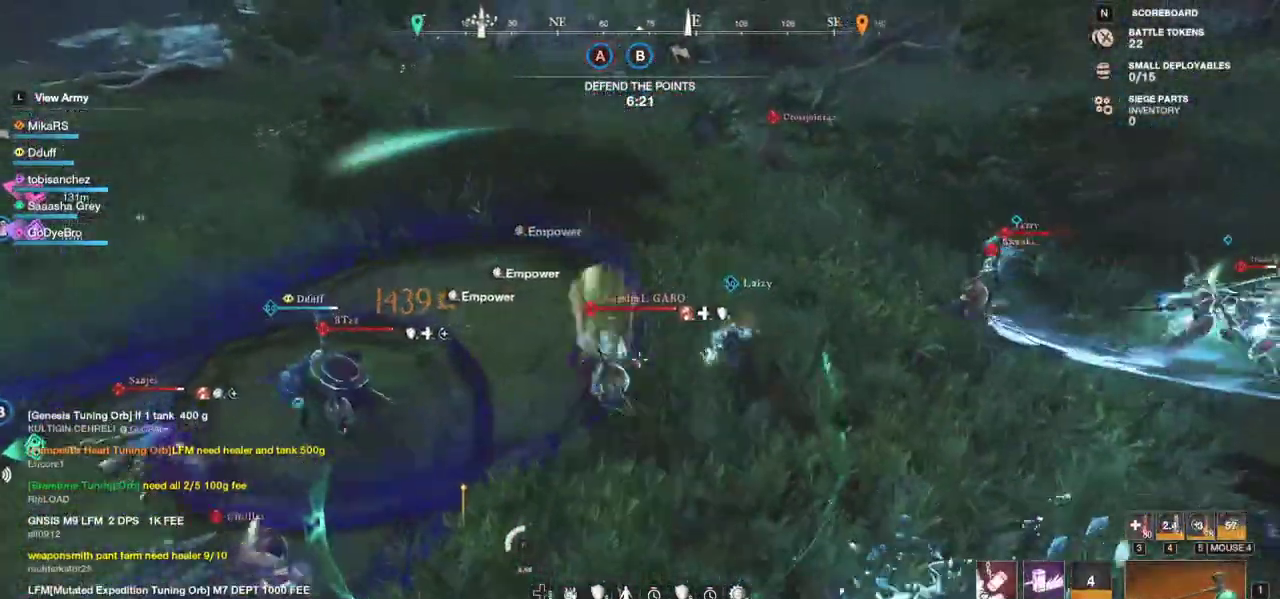
{"keys": ["w"], "mouse": ["left"], "events": [[50, "mouse_wheel", "up"], [433, "mouse_left", "down"]]}
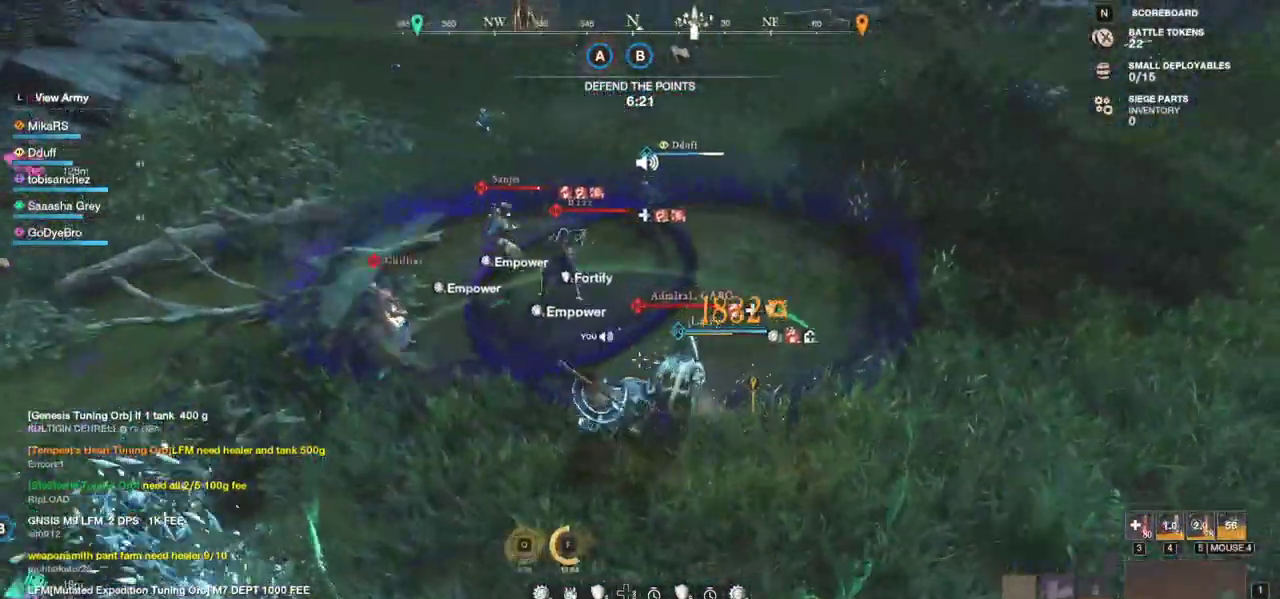
{"keys": ["d", "q", "w"], "mouse": ["left"], "events": [[17, "mouse_left", "up"], [67, "d", "down"], [83, "mouse_left", "down"], [183, "mouse_left", "up"], [250, "mouse_left", "down"], [267, "w", "up"], [350, "mouse_left", "up"], [417, "mouse_left", "down"], [467, "w", "down"], [483, "q", "down"]]}
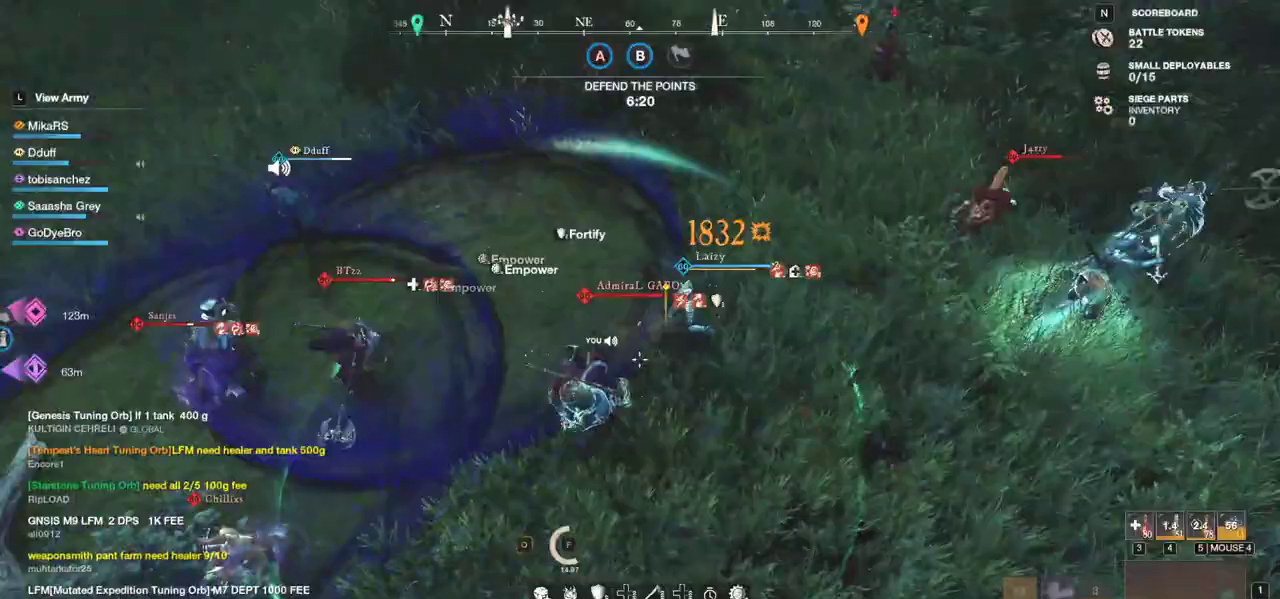
{"keys": ["d", "q", "w"], "mouse": ["left"], "events": [[33, "mouse_left", "up"], [83, "q", "up"], [83, "w", "up"], [100, "mouse_left", "down"], [133, "q", "down"], [133, "w", "down"], [183, "mouse_left", "up"], [217, "q", "up"], [250, "w", "up"], [267, "mouse_left", "down"], [267, "w", "down"], [283, "q", "down"], [350, "mouse_left", "up"], [367, "q", "up"], [383, "w", "up"], [433, "mouse_left", "down"], [433, "q", "down"], [433, "w", "down"]]}
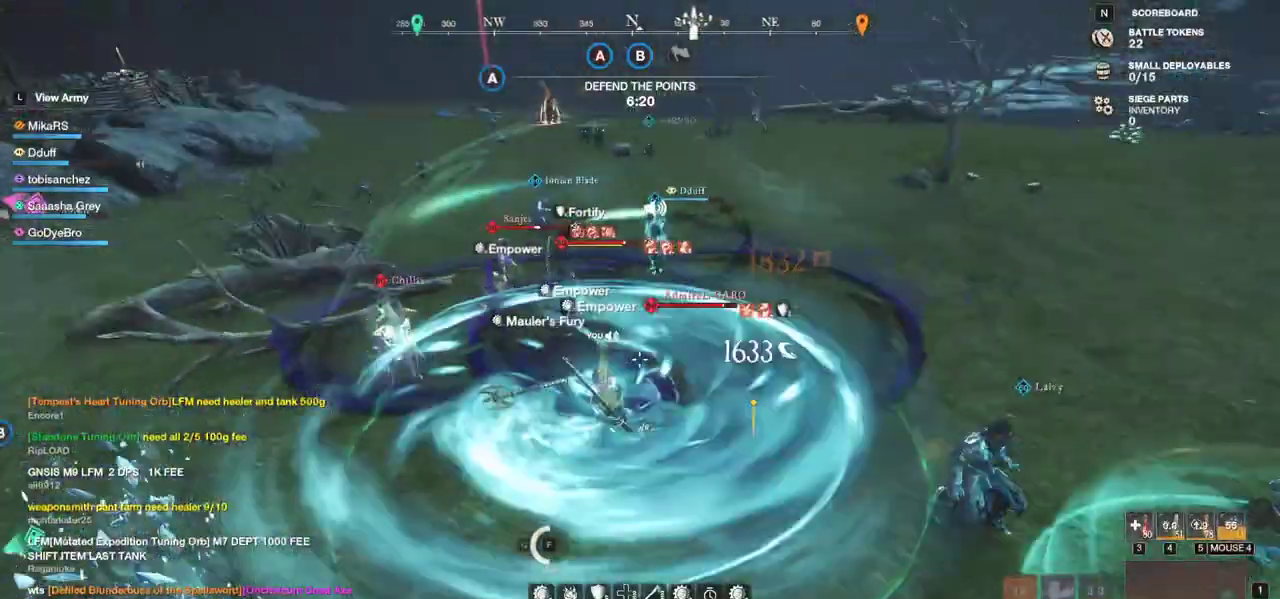
{"keys": ["d"], "mouse": ["left"], "events": [[17, "mouse_left", "up"], [17, "q", "up"], [33, "w", "up"], [67, "q", "down"], [67, "w", "down"], [100, "mouse_left", "down"], [150, "q", "up"], [167, "w", "up"], [183, "mouse_left", "up"], [217, "q", "down"], [217, "w", "down"], [267, "mouse_left", "down"], [300, "q", "up"], [317, "w", "up"], [367, "mouse_left", "up"], [367, "q", "down"], [367, "w", "down"], [433, "mouse_left", "down"], [450, "q", "up"], [467, "w", "up"]]}
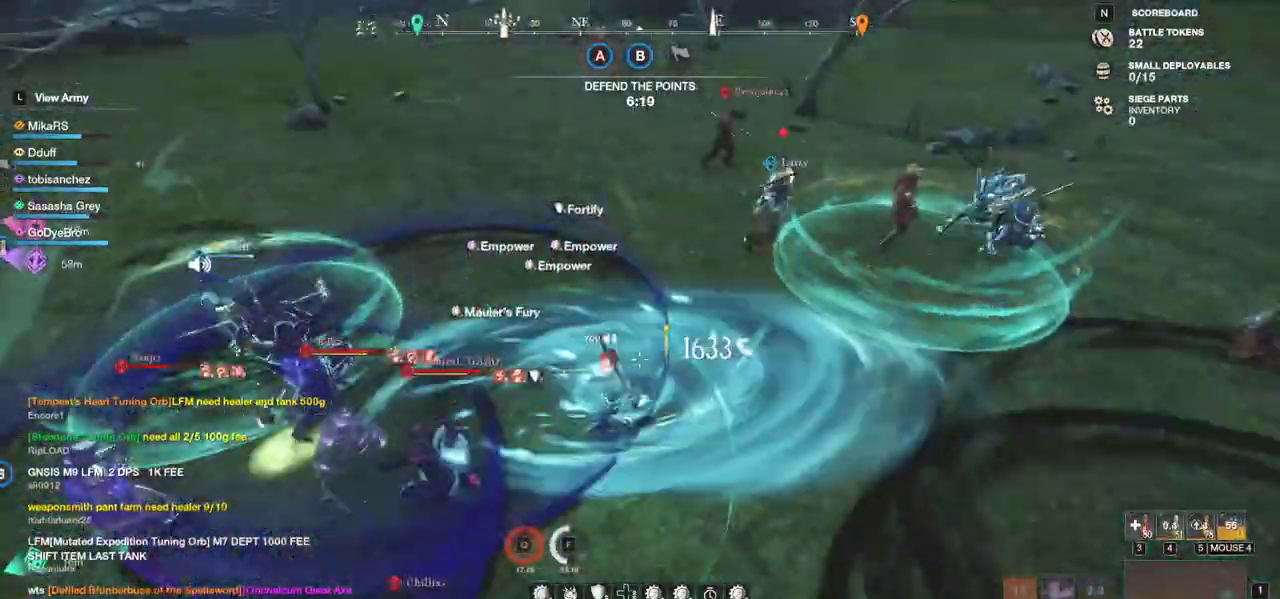
{"keys": ["d", "w"], "mouse": [], "events": [[17, "mouse_left", "up"], [17, "w", "down"], [117, "mouse_left", "down"], [200, "d", "up"], [217, "mouse_left", "up"], [283, "mouse_left", "down"], [400, "d", "down"], [400, "mouse_left", "up"]]}
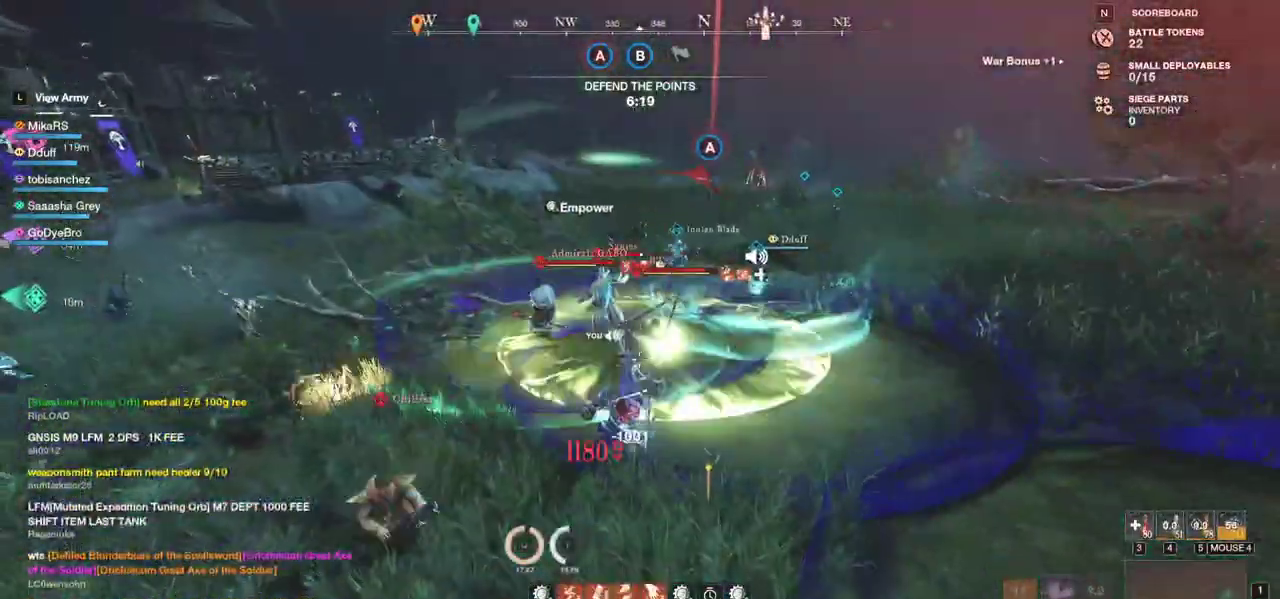
{"keys": ["d", "shift", "w"], "mouse": [], "events": [[100, "shift", "down"], [250, "shift", "up"], [467, "shift", "down"]]}
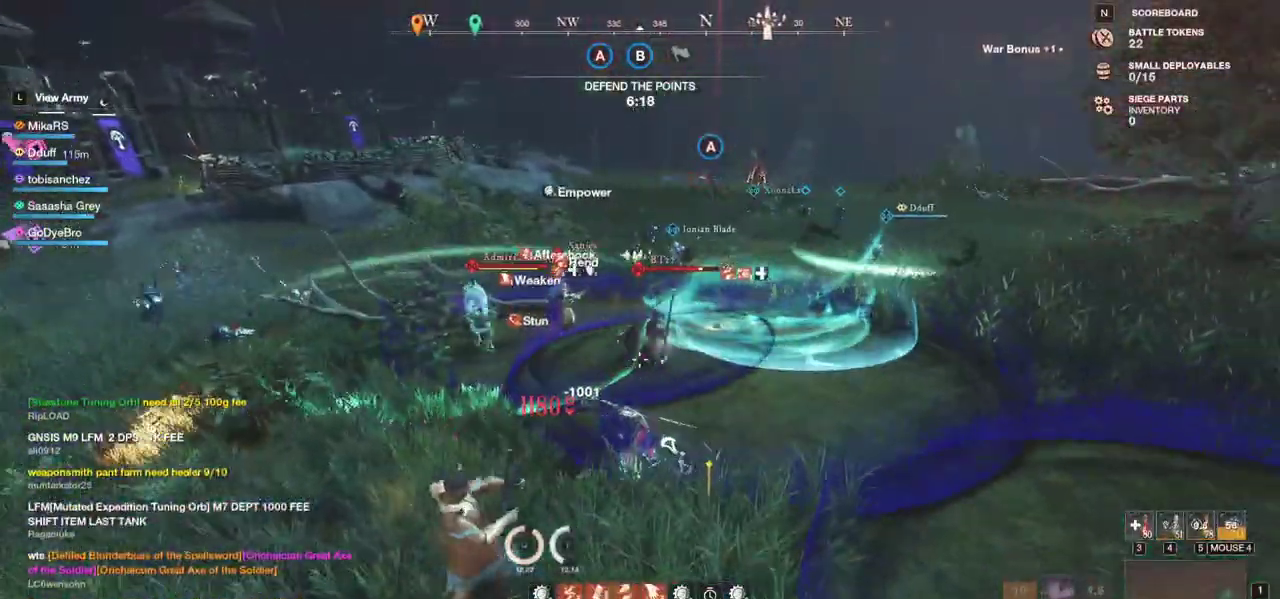
{"keys": ["d", "shift", "w"], "mouse": ["wheel"], "events": [[133, "shift", "up"], [217, "shift", "down"], [350, "shift", "up"], [367, "mouse_wheel", "down"], [400, "shift", "down"]]}
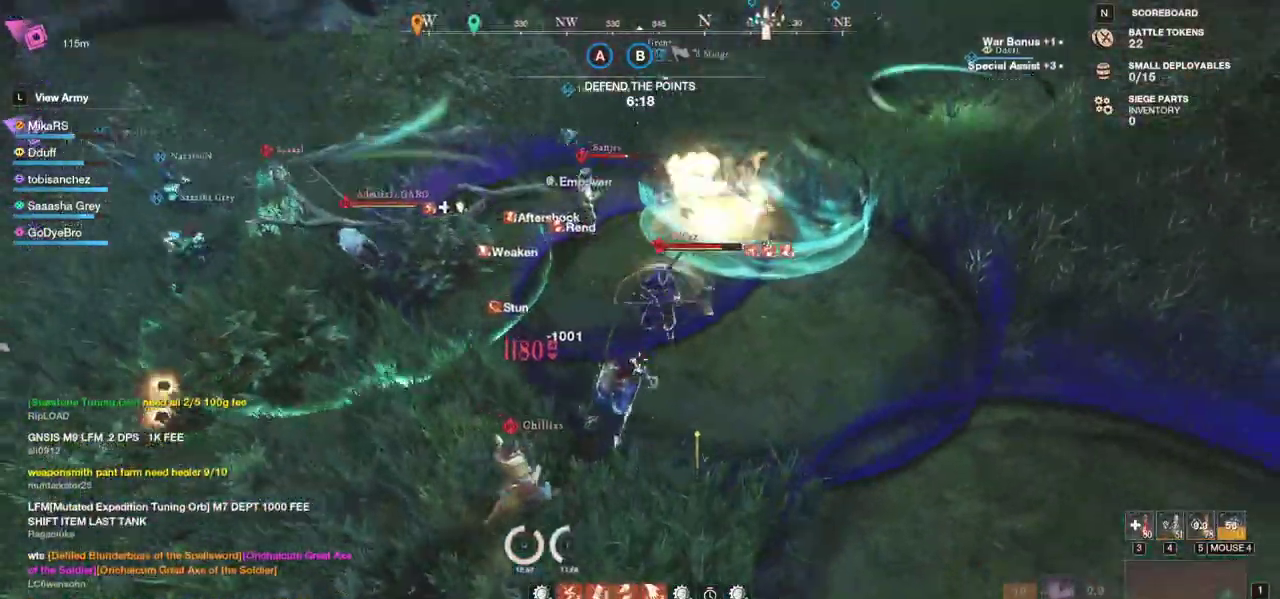
{"keys": ["d", "shift", "w"], "mouse": [], "events": [[17, "shift", "up"], [67, "mouse_wheel", "up"], [67, "shift", "down"], [200, "shift", "up"], [233, "shift", "down"], [367, "shift", "up"], [400, "shift", "down"]]}
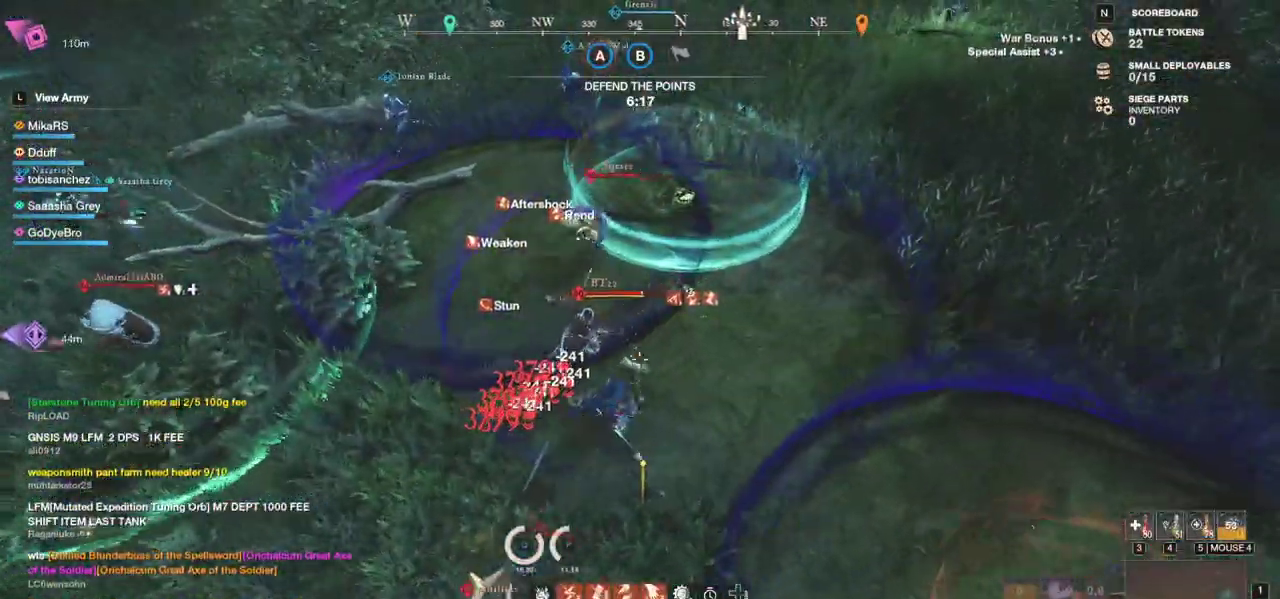
{"keys": ["d", "w"], "mouse": []}
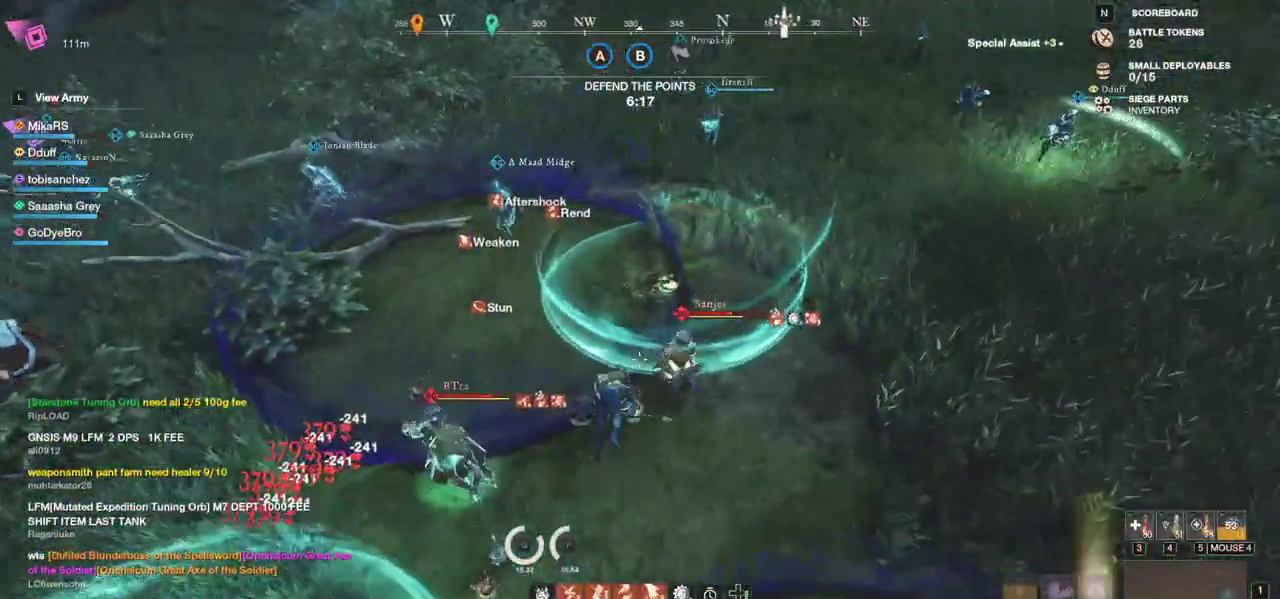
{"keys": ["w"], "mouse": [], "events": [[67, "shift", "down"], [150, "d", "up"], [217, "shift", "up"], [267, "shift", "down"], [450, "shift", "up"]]}
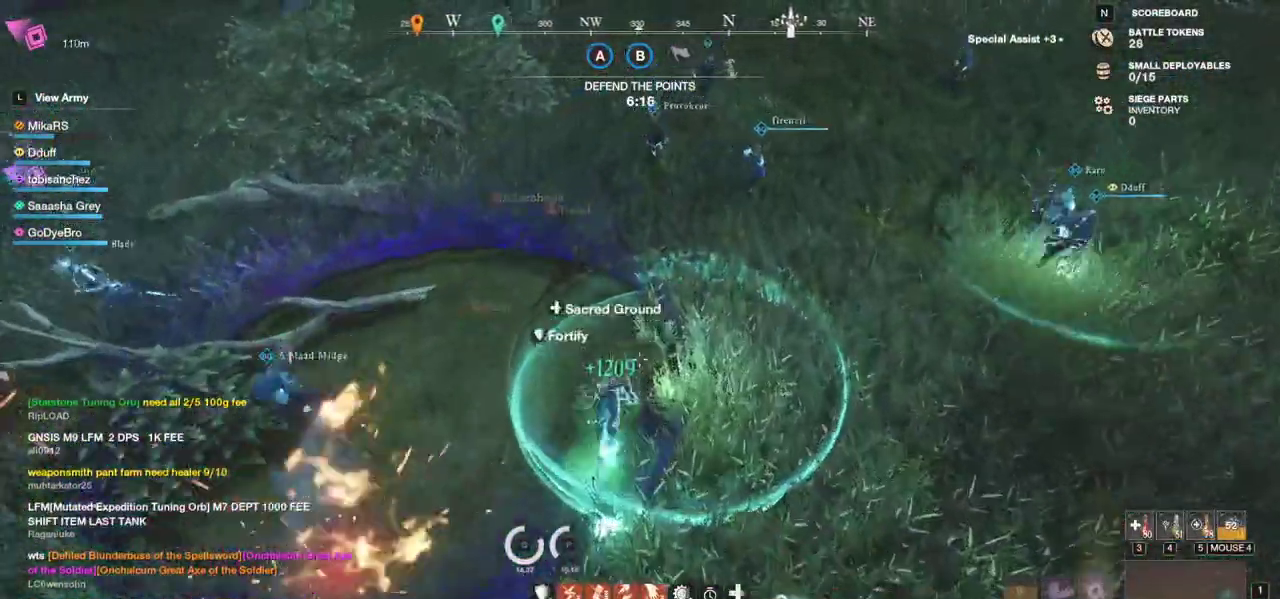
{"keys": ["a"], "mouse": [], "events": [[250, "a", "down"], [433, "w", "up"]]}
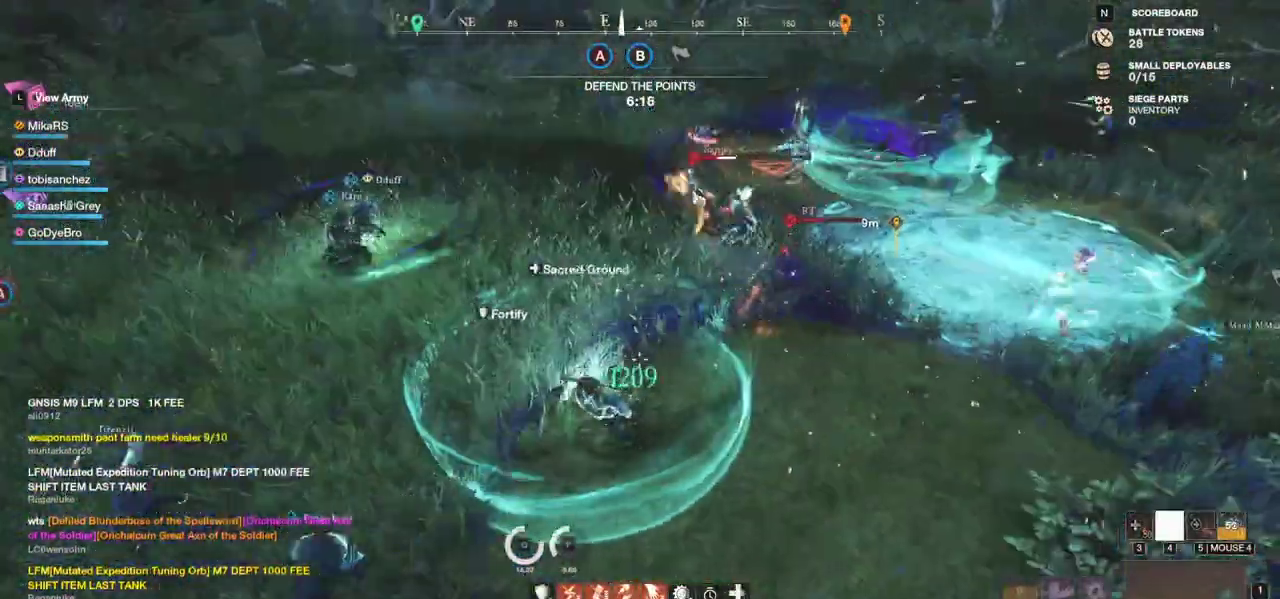
{"keys": ["a"], "mouse": [], "events": []}
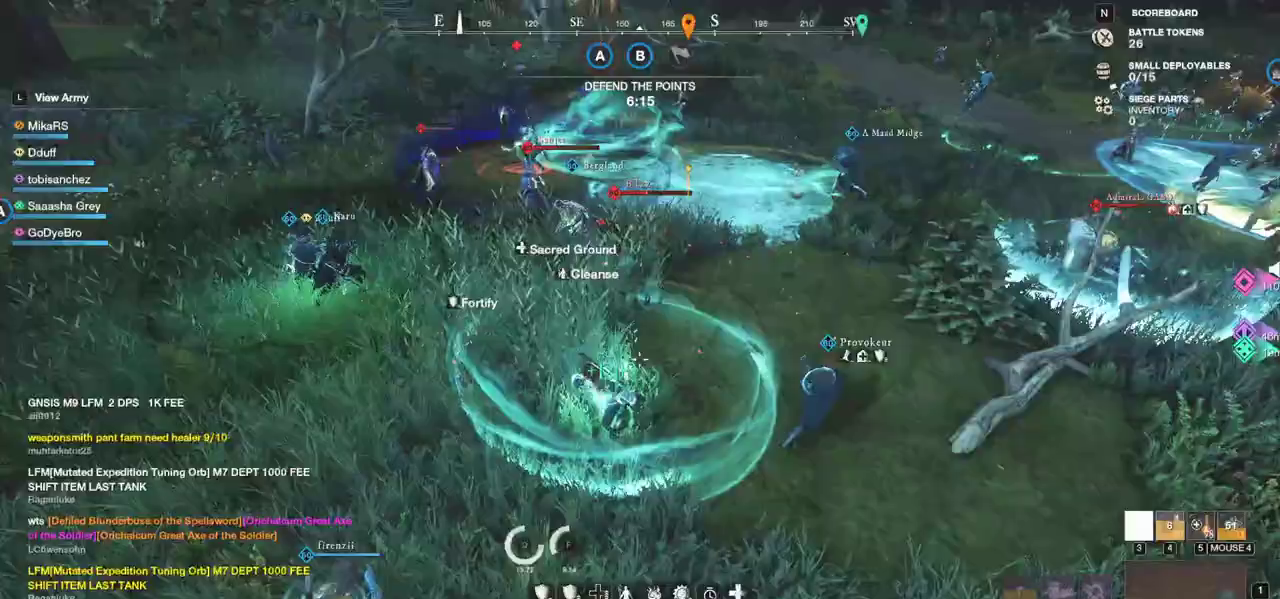
{"keys": ["w"], "mouse": [], "events": [[183, "w", "down"], [333, "a", "up"]]}
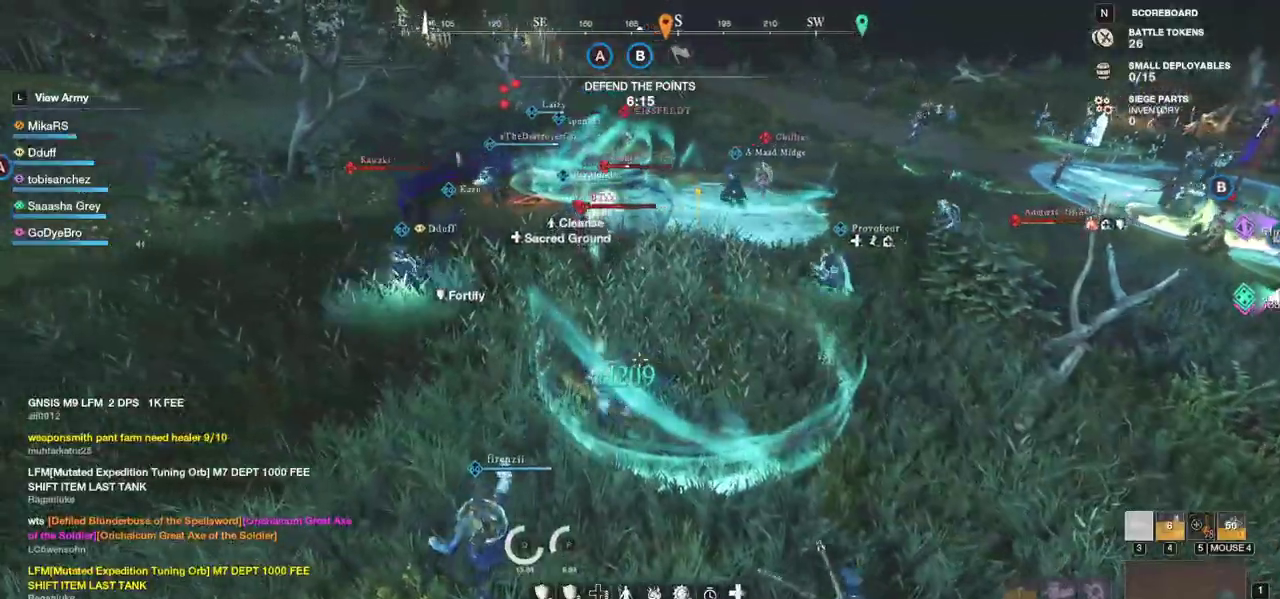
{"keys": ["w"], "mouse": [], "events": []}
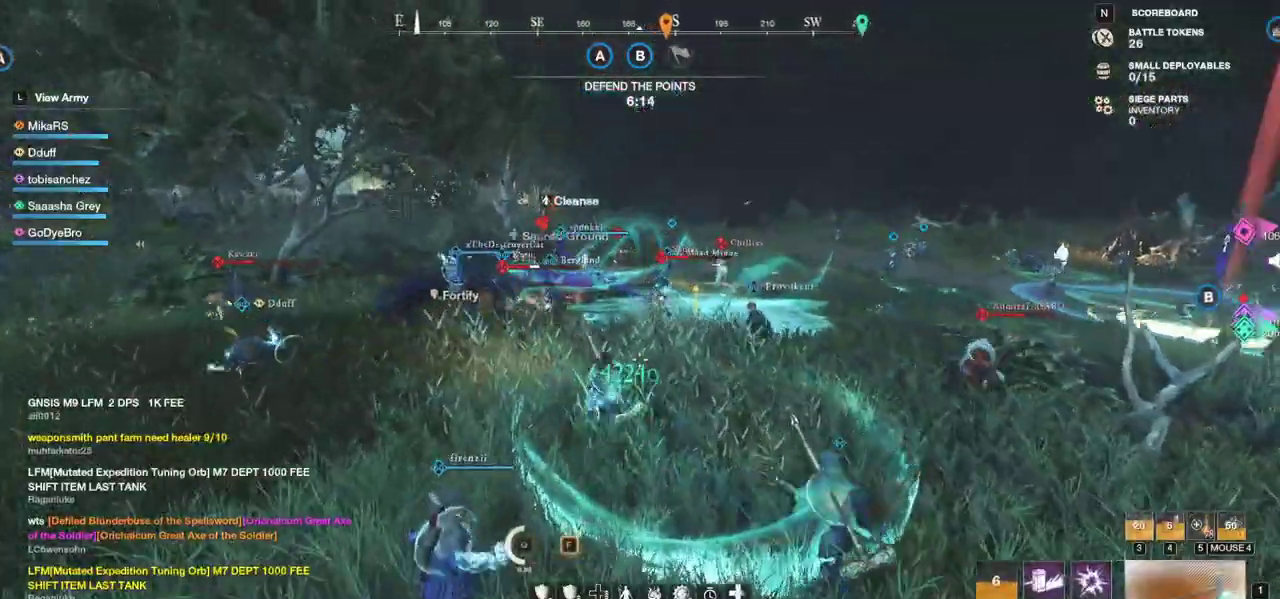
{"keys": ["r", "w"], "mouse": [], "events": [[50, "r", "down"], [167, "r", "up"], [250, "r", "down"], [367, "r", "up"], [450, "r", "down"]]}
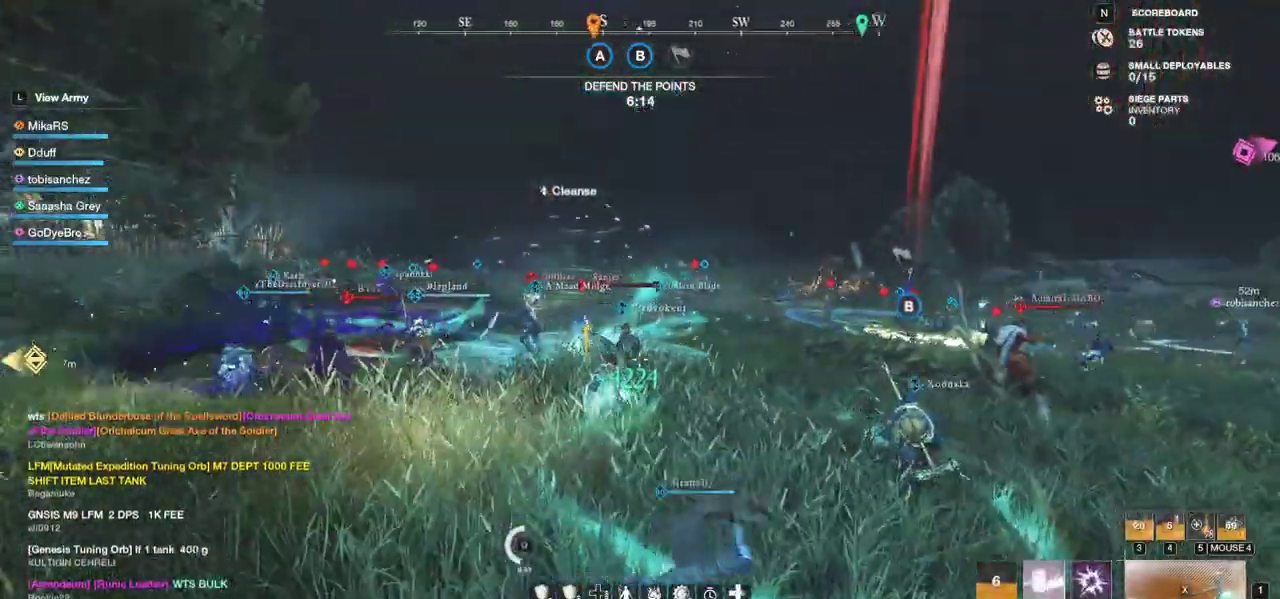
{"keys": ["w"], "mouse": [], "events": [[100, "r", "up"], [117, "r", "down"], [283, "r", "up"], [333, "r", "down"], [483, "r", "up"]]}
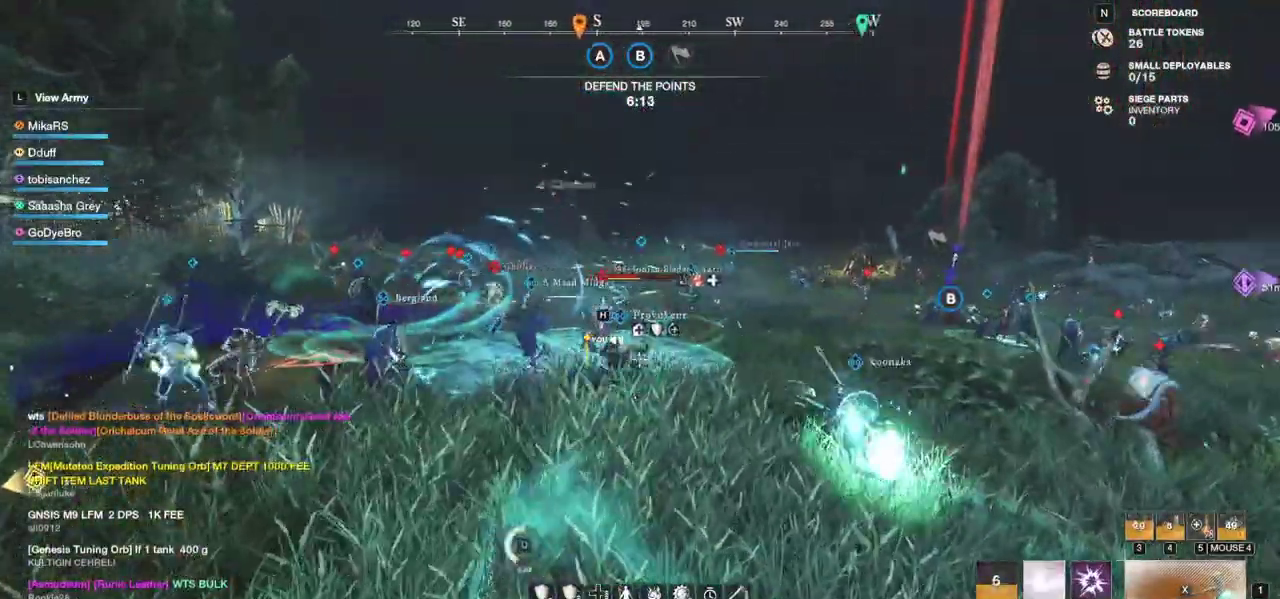
{"keys": ["shift", "w"], "mouse": [], "events": [[33, "r", "down"], [150, "r", "up"], [483, "shift", "down"]]}
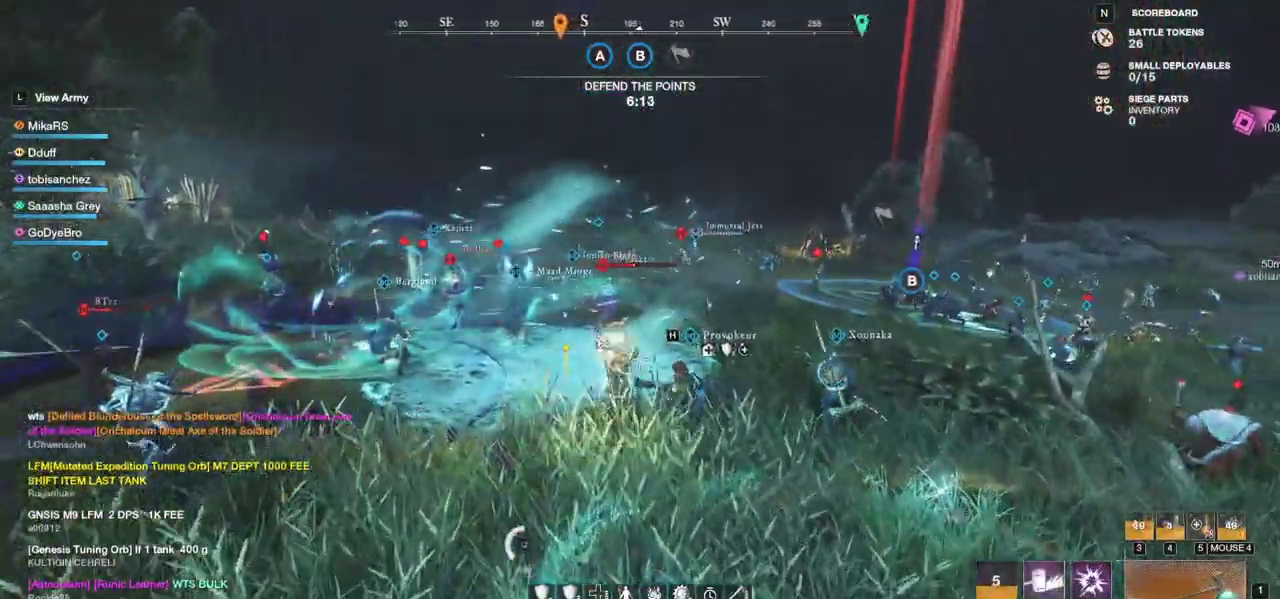
{"keys": ["d", "w"], "mouse": [], "events": [[83, "shift", "up"], [167, "shift", "down"], [267, "shift", "up"], [333, "shift", "down"], [450, "shift", "up"], [500, "d", "down"]]}
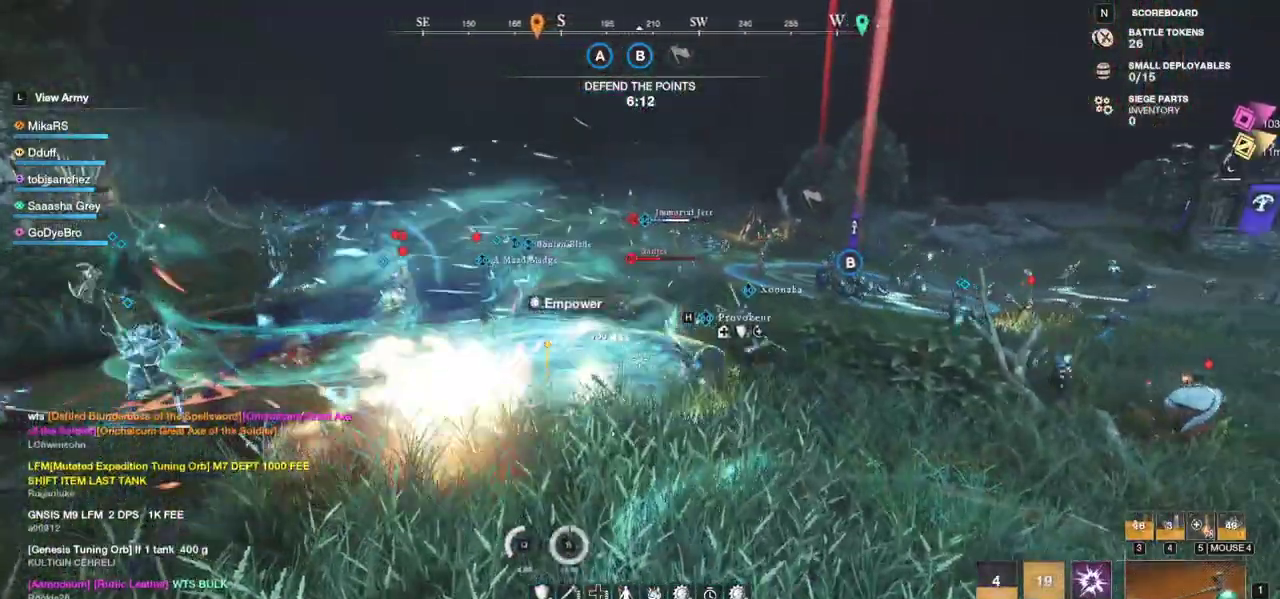
{"keys": ["d", "w"], "mouse": [], "events": [[17, "shift", "down"], [167, "shift", "up"]]}
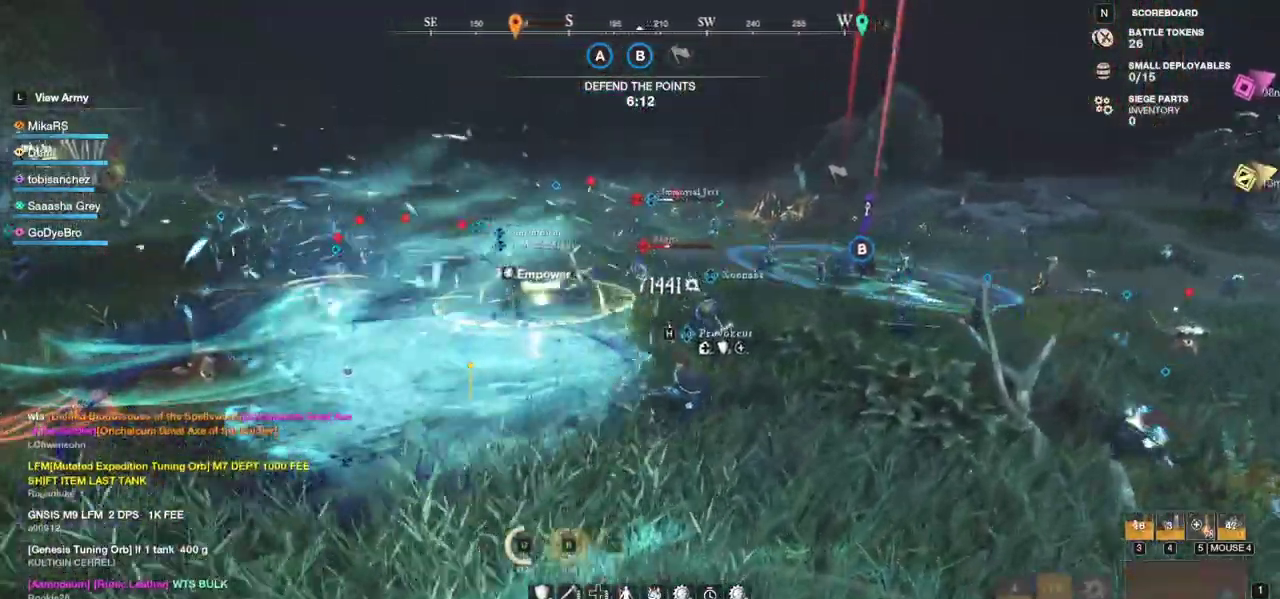
{"keys": ["w"], "mouse": [], "events": [[383, "d", "up"]]}
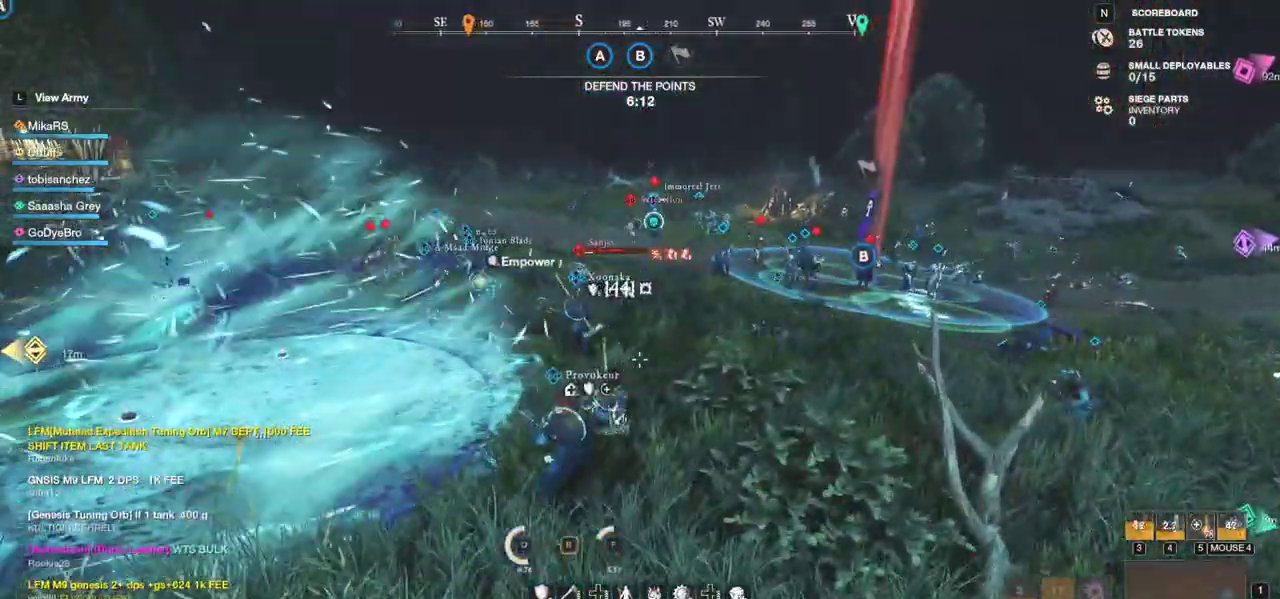
{"keys": ["w"], "mouse": [], "events": []}
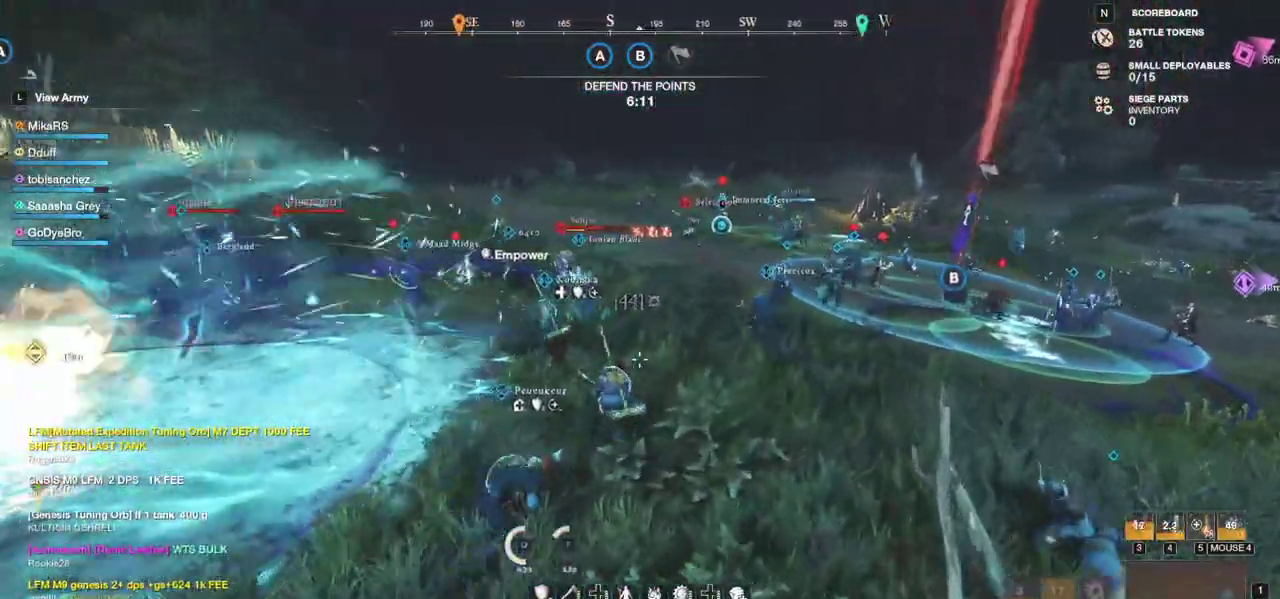
{"keys": ["w"], "mouse": [], "events": []}
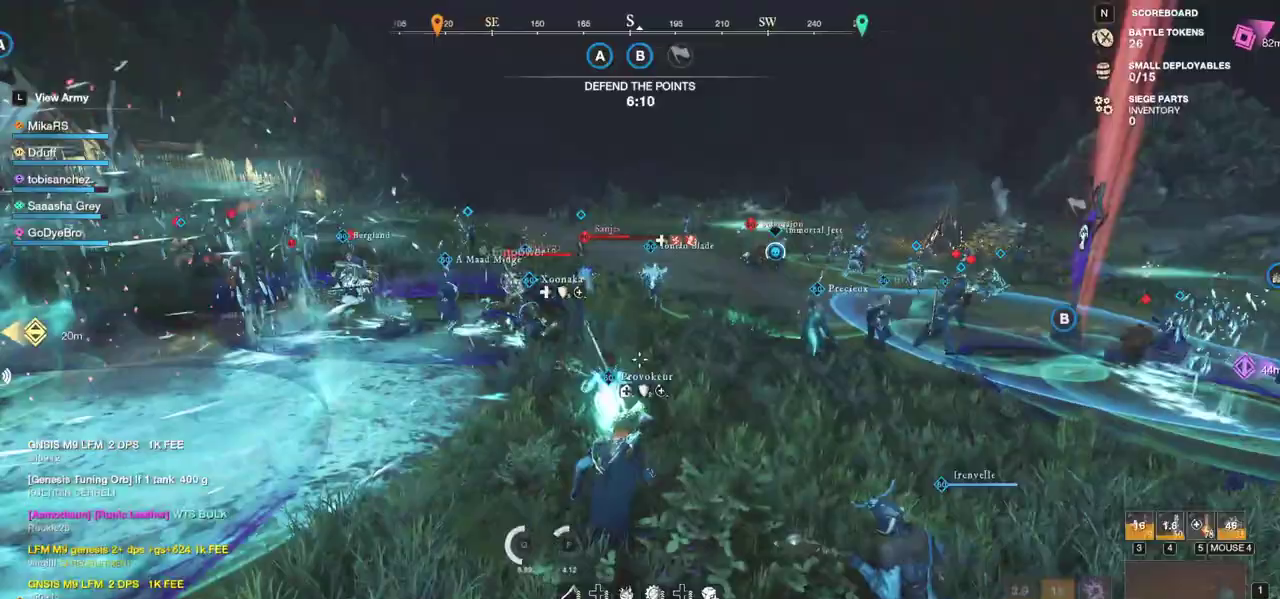
{"keys": ["d", "w"], "mouse": [], "events": [[317, "d", "down"]]}
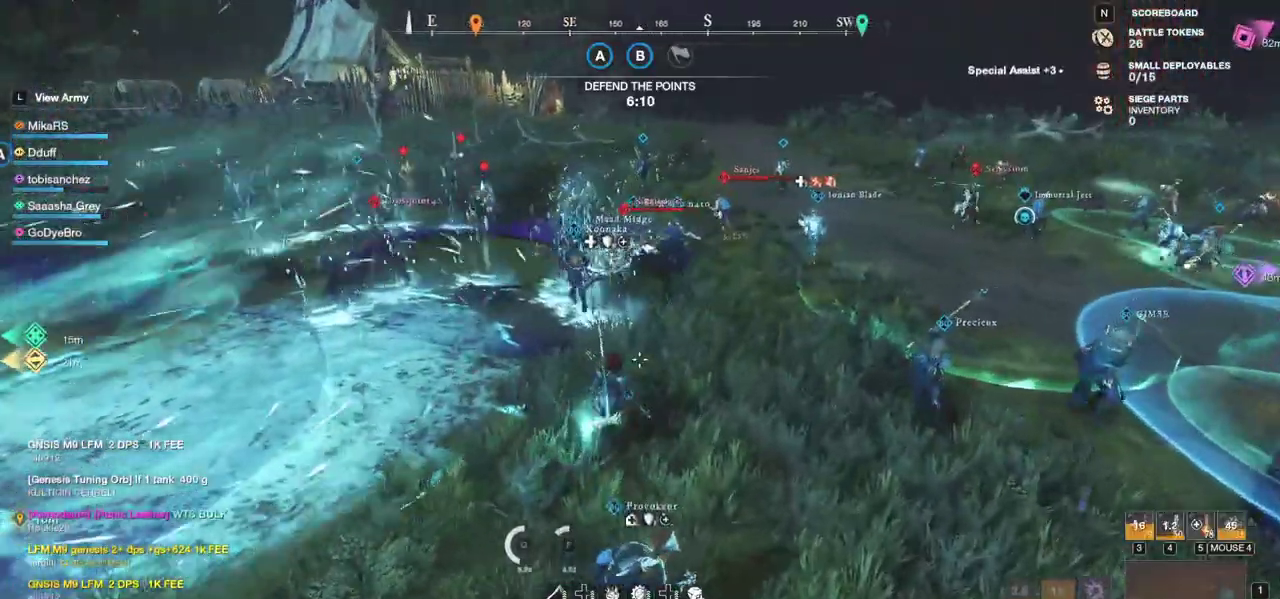
{"keys": ["r", "w"], "mouse": [], "events": [[133, "d", "up"], [200, "r", "down"], [300, "r", "up"], [350, "r", "down"], [367, "mouse_left", "down"], [450, "r", "up"], [467, "mouse_left", "up"], [483, "r", "down"]]}
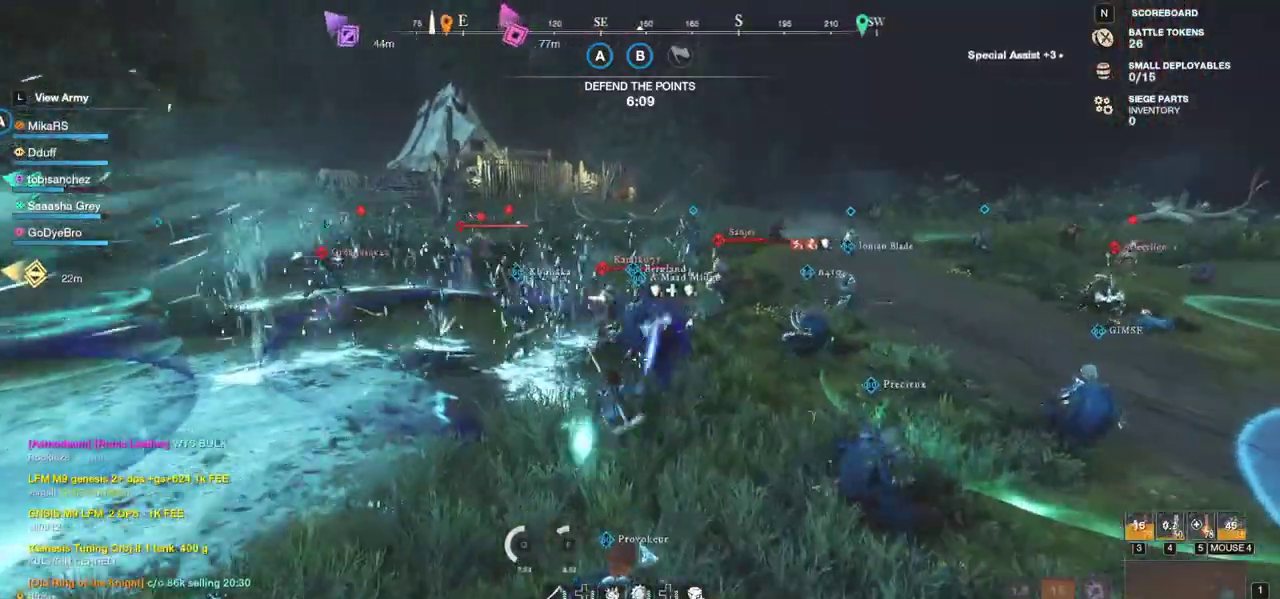
{"keys": ["w"], "mouse": [], "events": [[33, "mouse_left", "down"], [100, "r", "up"], [133, "mouse_left", "up"], [183, "mouse_left", "down"], [283, "mouse_left", "up"], [350, "mouse_left", "down"], [450, "mouse_left", "up"]]}
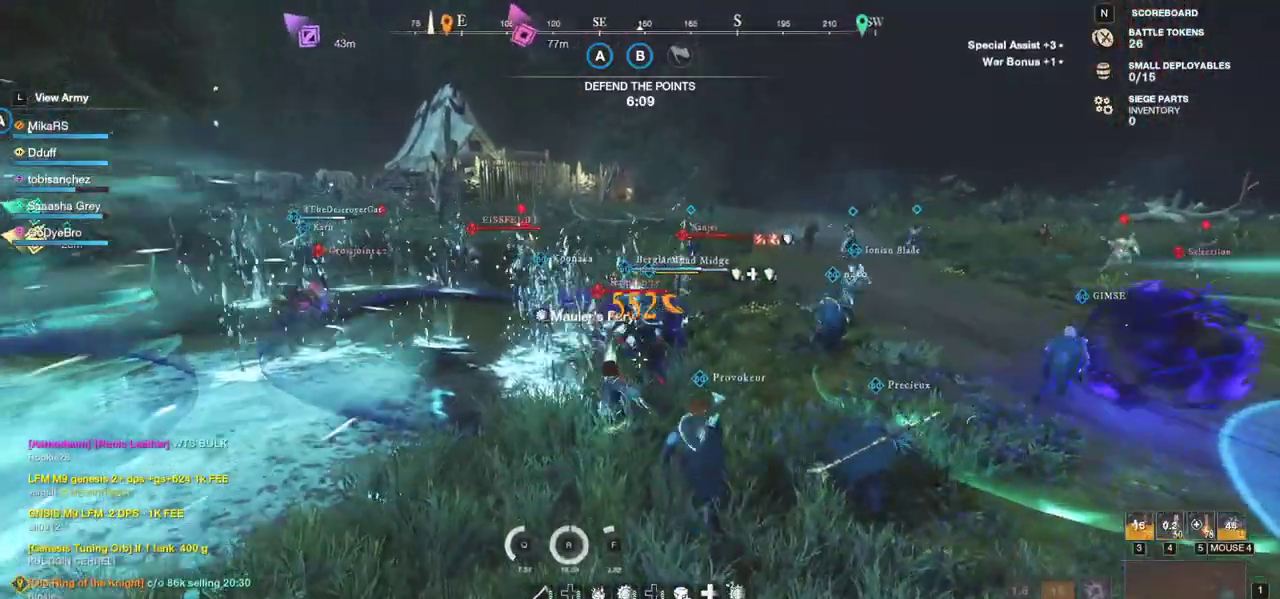
{"keys": ["w"], "mouse": ["left"], "events": [[17, "mouse_left", "down"], [117, "mouse_left", "up"], [183, "mouse_left", "down"], [300, "mouse_left", "up"], [350, "mouse_left", "down"], [467, "mouse_left", "up"], [500, "mouse_left", "down"]]}
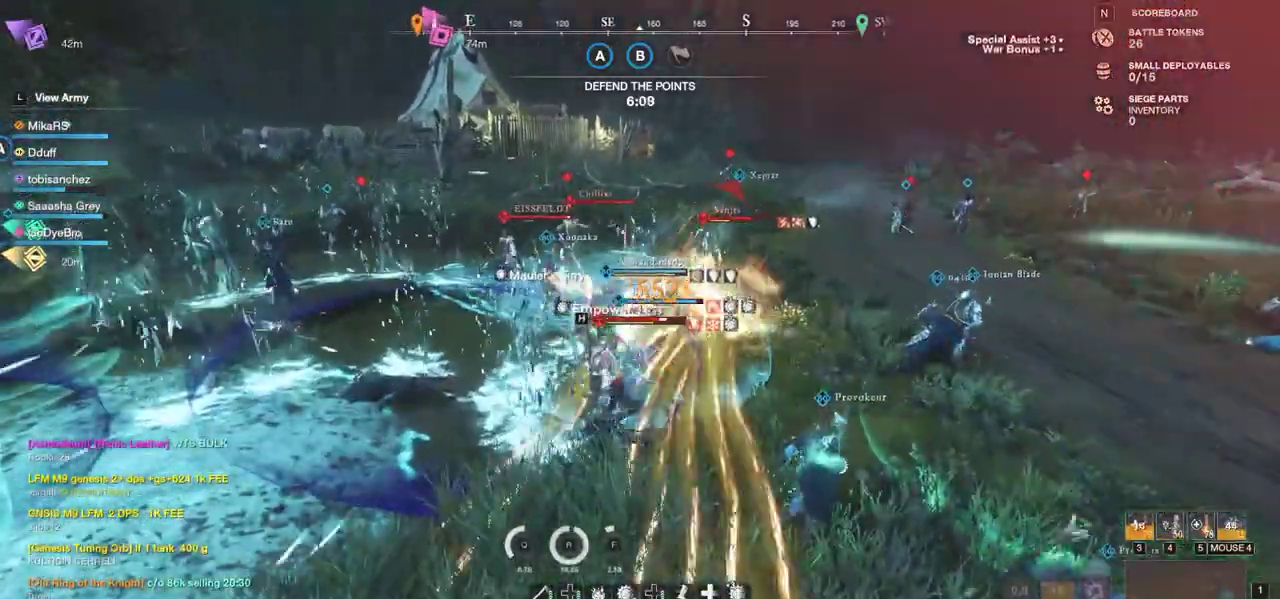
{"keys": ["w"], "mouse": [], "events": [[133, "mouse_left", "up"], [200, "mouse_left", "down"], [300, "mouse_left", "up"], [367, "mouse_left", "down"], [467, "mouse_left", "up"]]}